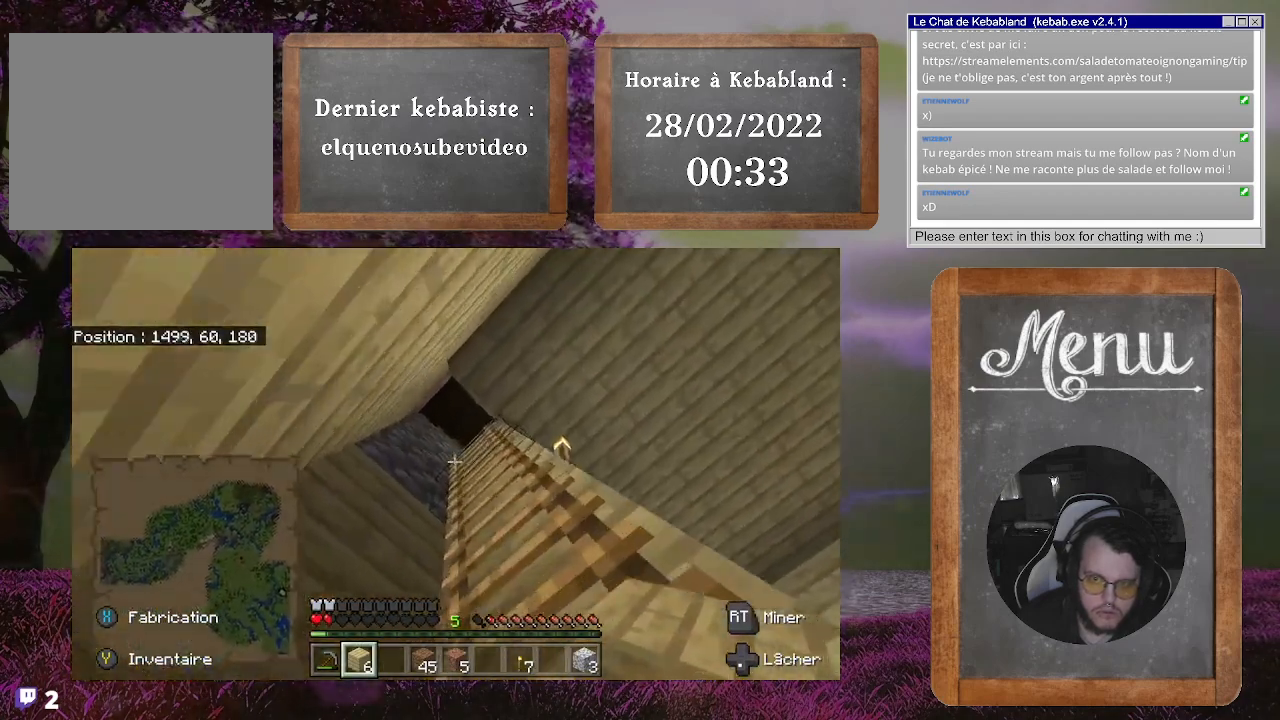
Gameplay with a controller (Xbox layout); each line is a JSON object with the inputs held at the frame after it. "events" lists button and stick changes between this image and that frame as [ms after this image, input, new state], when the widget could be followed in between. Not read: L3.
{"buttons": [], "left_stick": "center", "right_stick": "down-right", "events": [[167, "left_stick", "center"], [233, "right_stick", "down-right"]]}
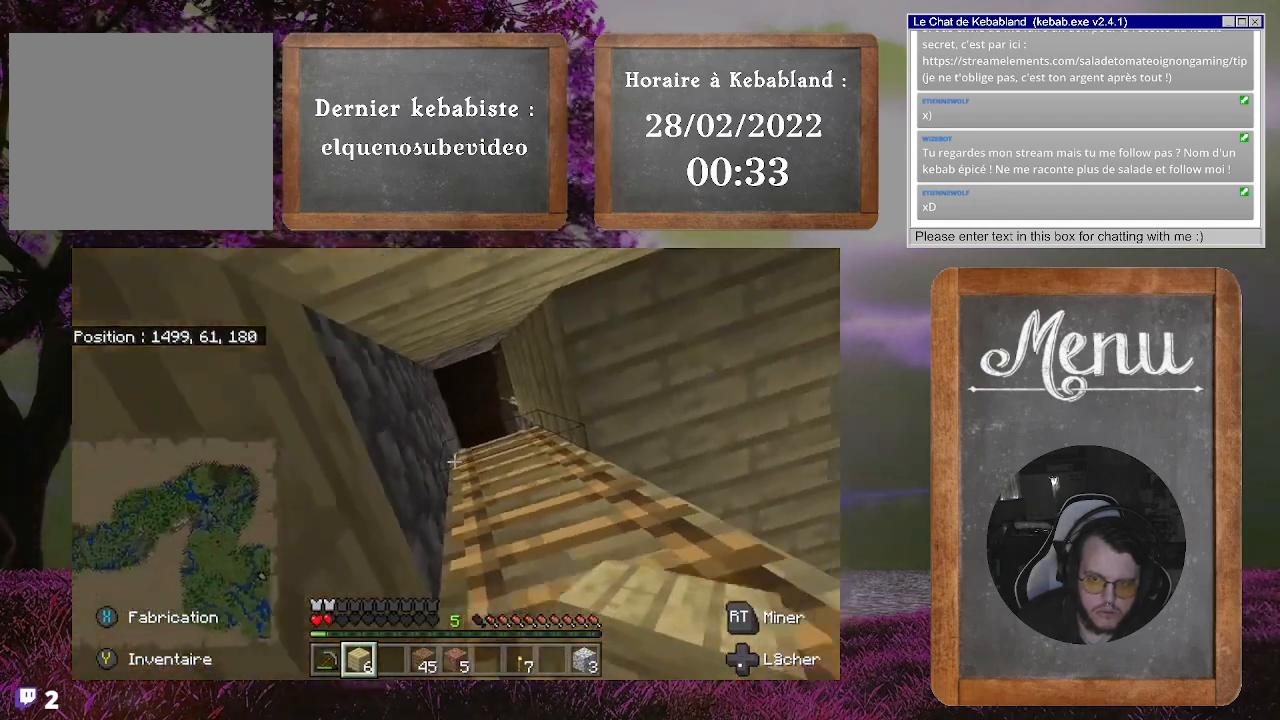
{"buttons": [], "left_stick": "center", "right_stick": "center", "events": [[200, "right_stick", "center"]]}
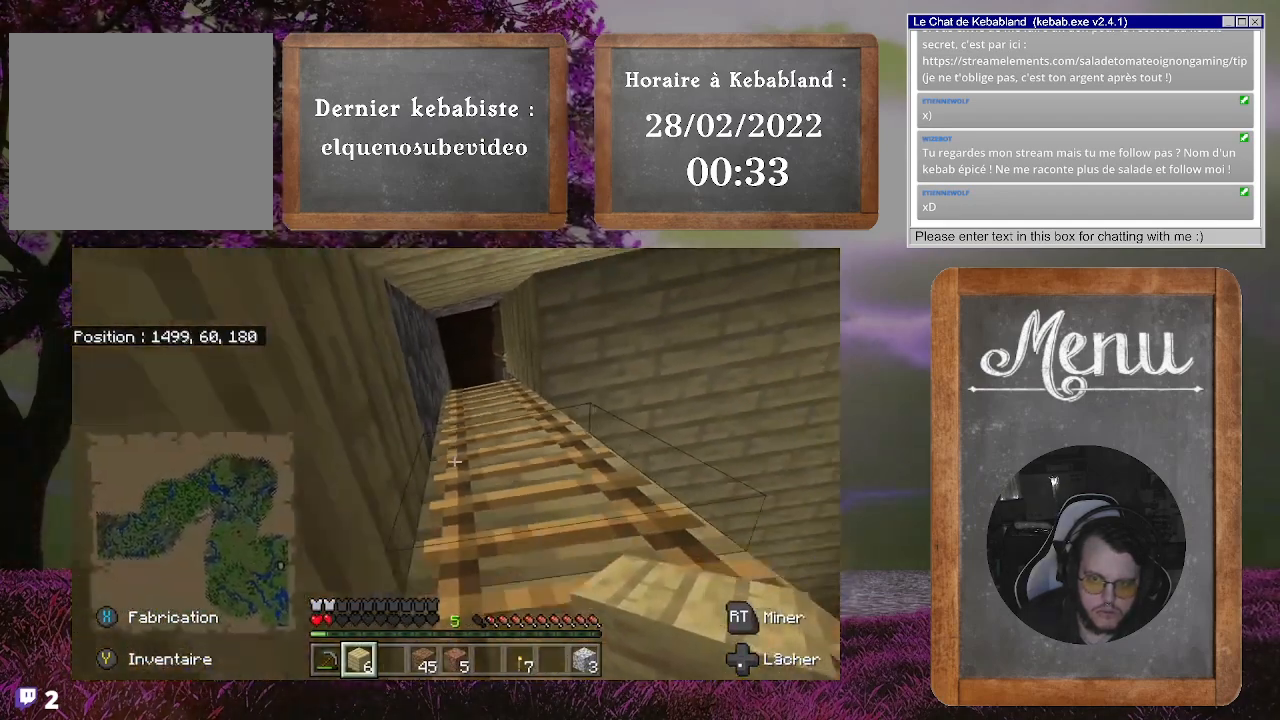
{"buttons": [], "left_stick": "center", "right_stick": "center", "events": [[67, "left_stick", "up-left"], [500, "left_stick", "center"]]}
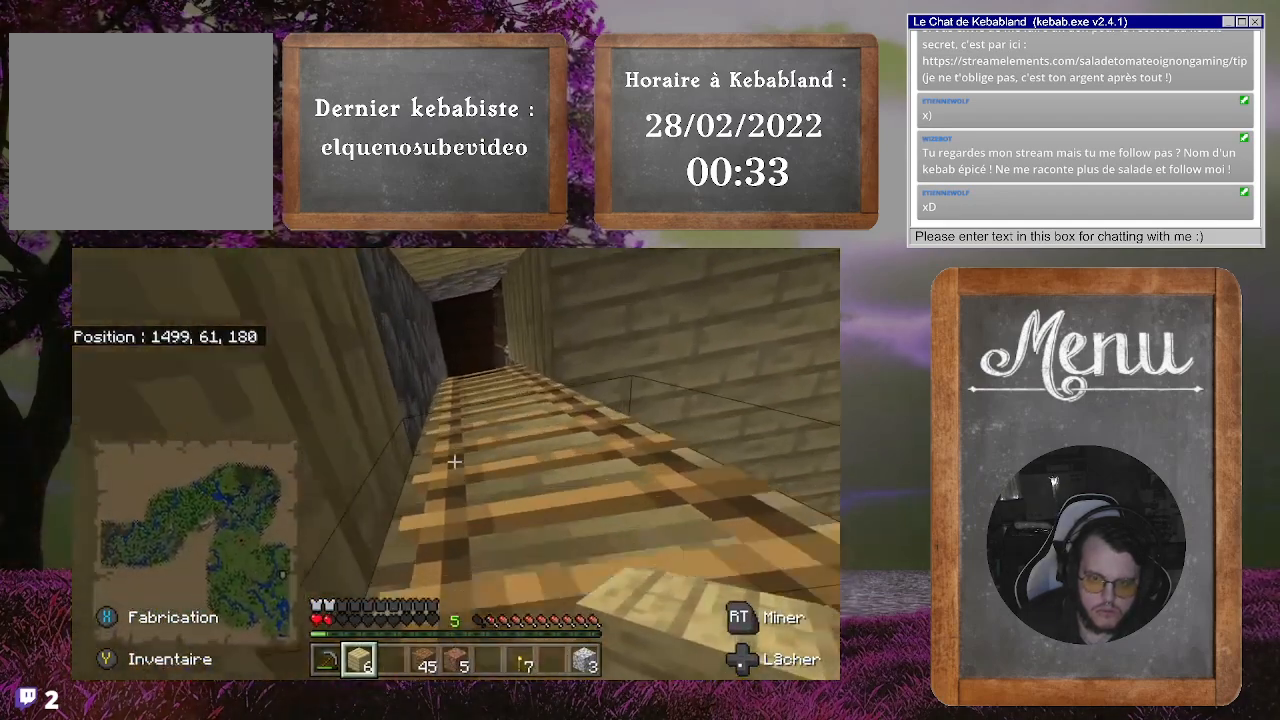
{"buttons": [], "left_stick": "center", "right_stick": "down-right", "events": [[467, "right_stick", "down-right"]]}
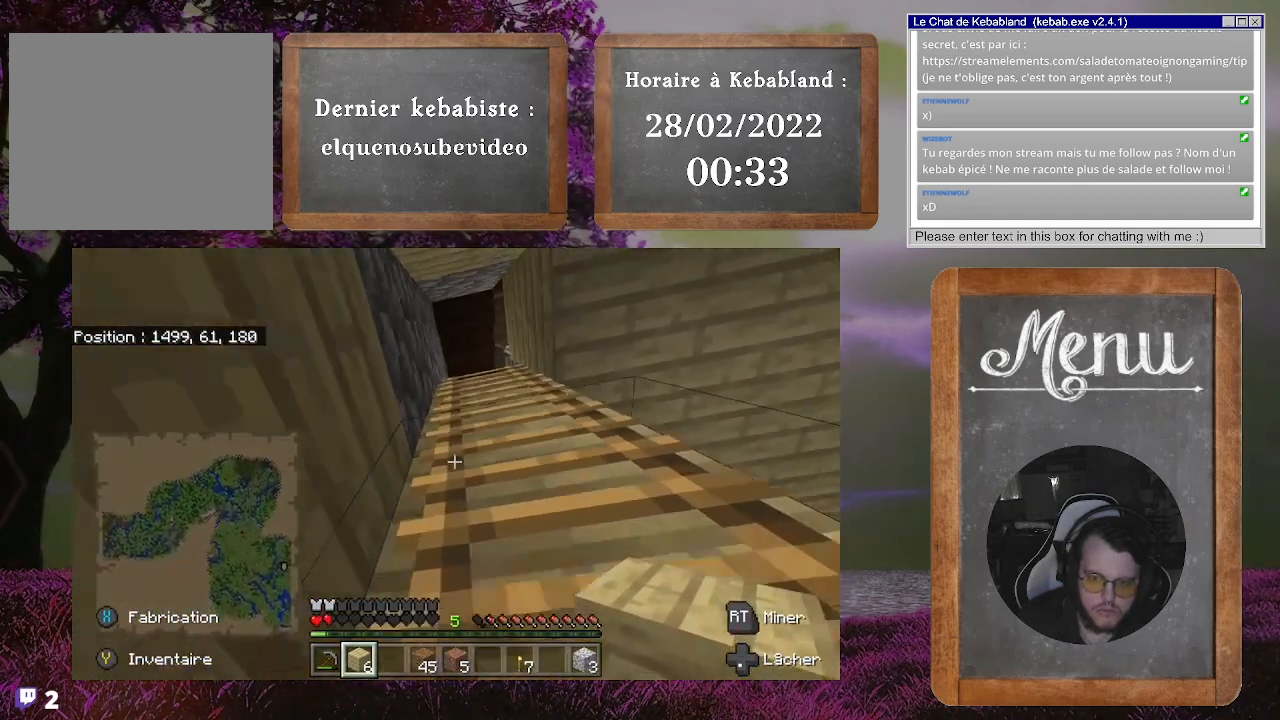
{"buttons": [], "left_stick": "center", "right_stick": "down-right", "events": []}
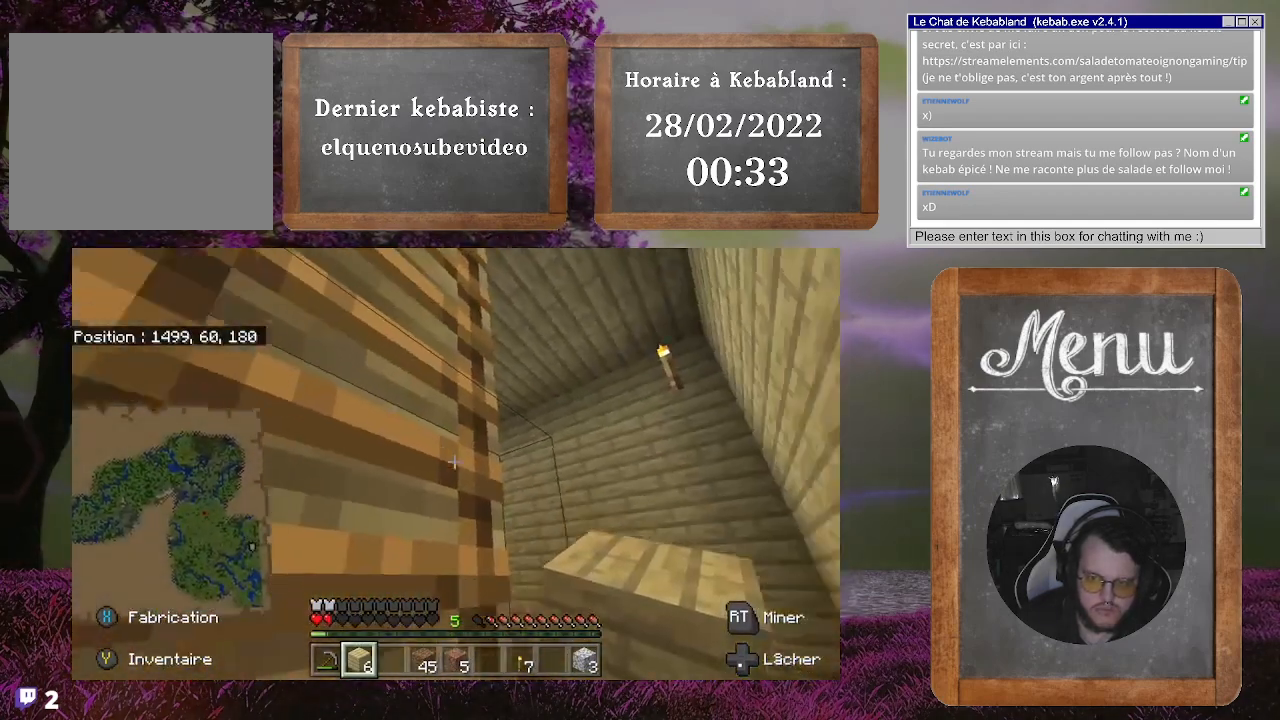
{"buttons": [], "left_stick": "up", "right_stick": "left", "events": [[133, "left_stick", "up"], [200, "right_stick", "down"], [300, "right_stick", "down-left"], [433, "right_stick", "left"]]}
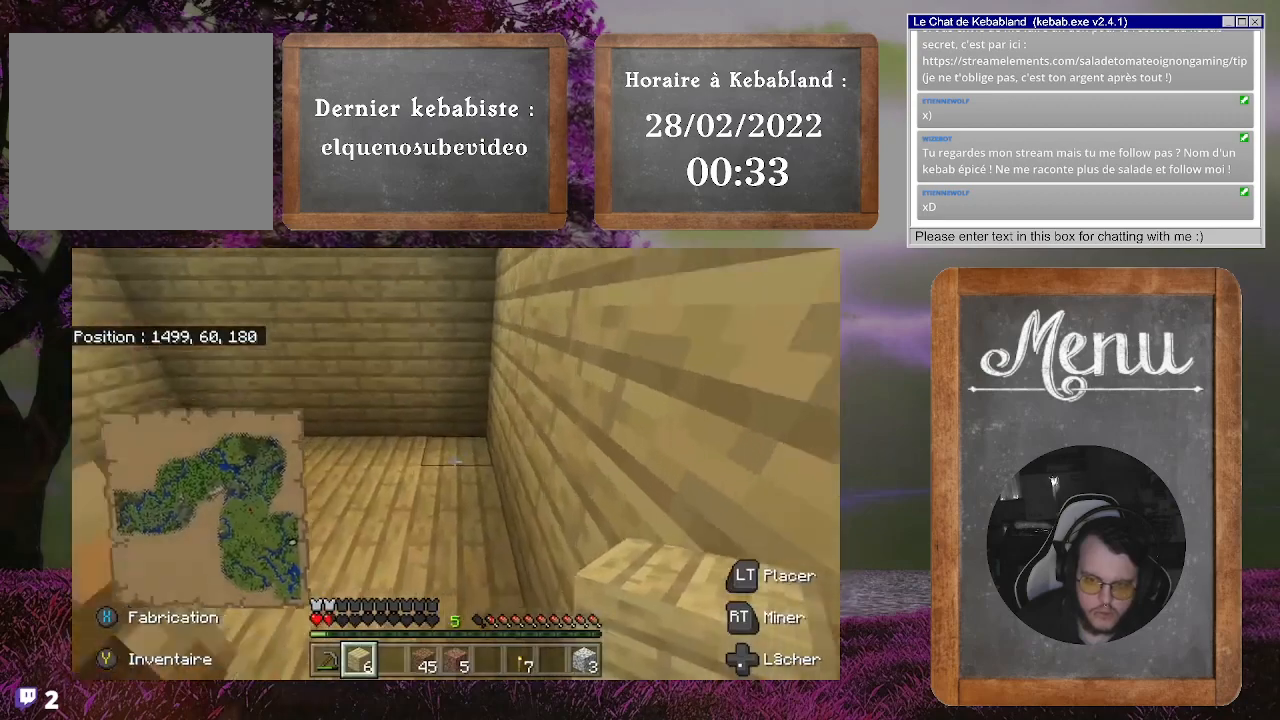
{"buttons": [], "left_stick": "up", "right_stick": "left", "events": []}
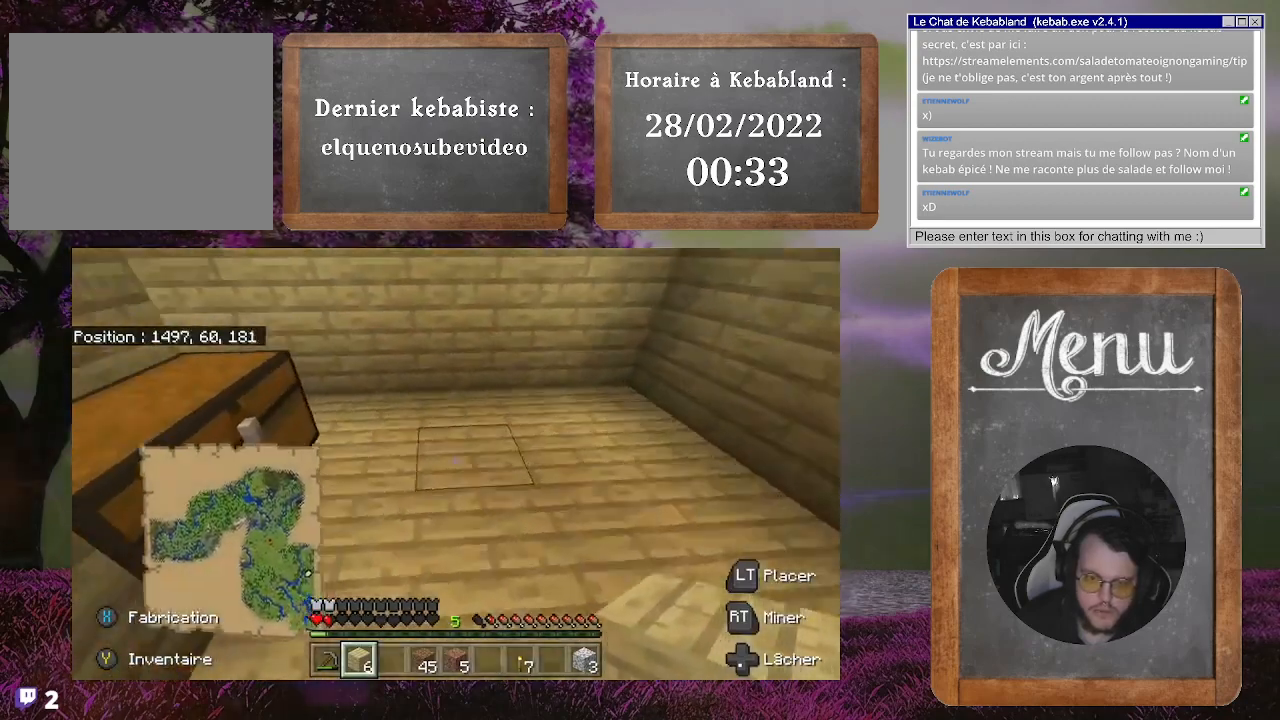
{"buttons": [], "left_stick": "up", "right_stick": "center", "events": [[367, "right_stick", "center"]]}
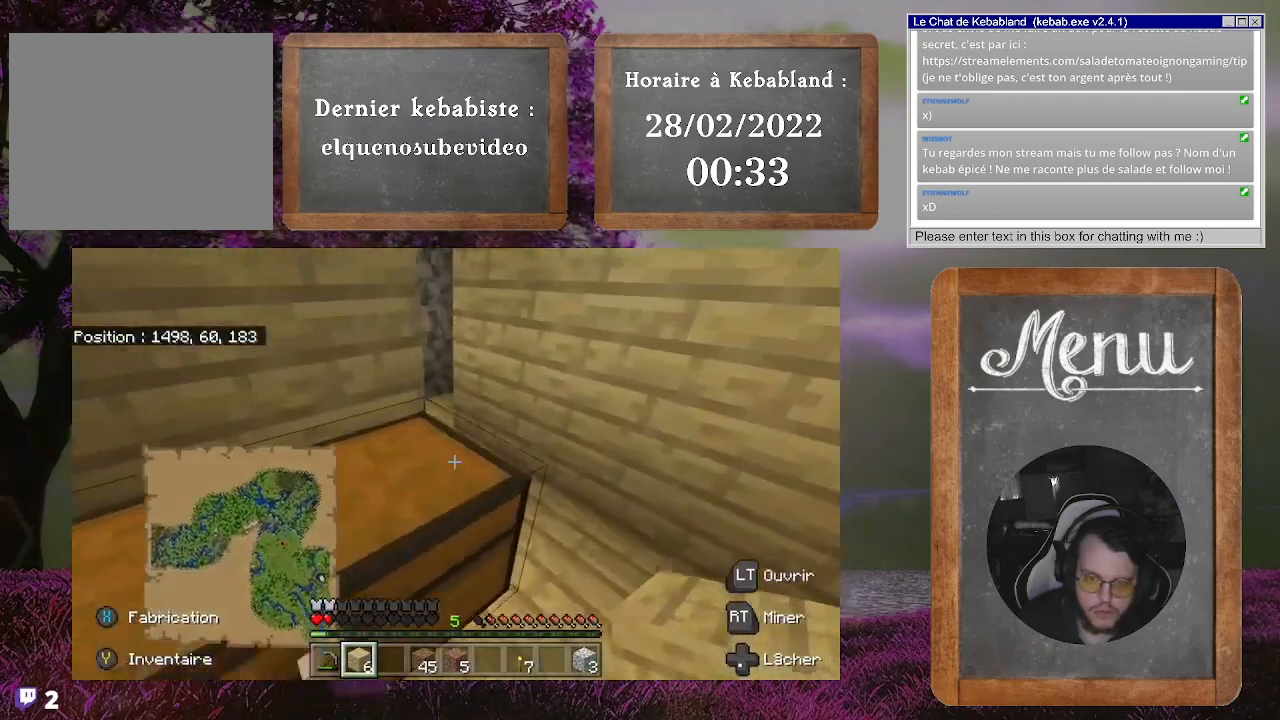
{"buttons": [], "left_stick": "up-right", "right_stick": "left", "events": [[67, "left_stick", "up-right"], [67, "right_stick", "left"]]}
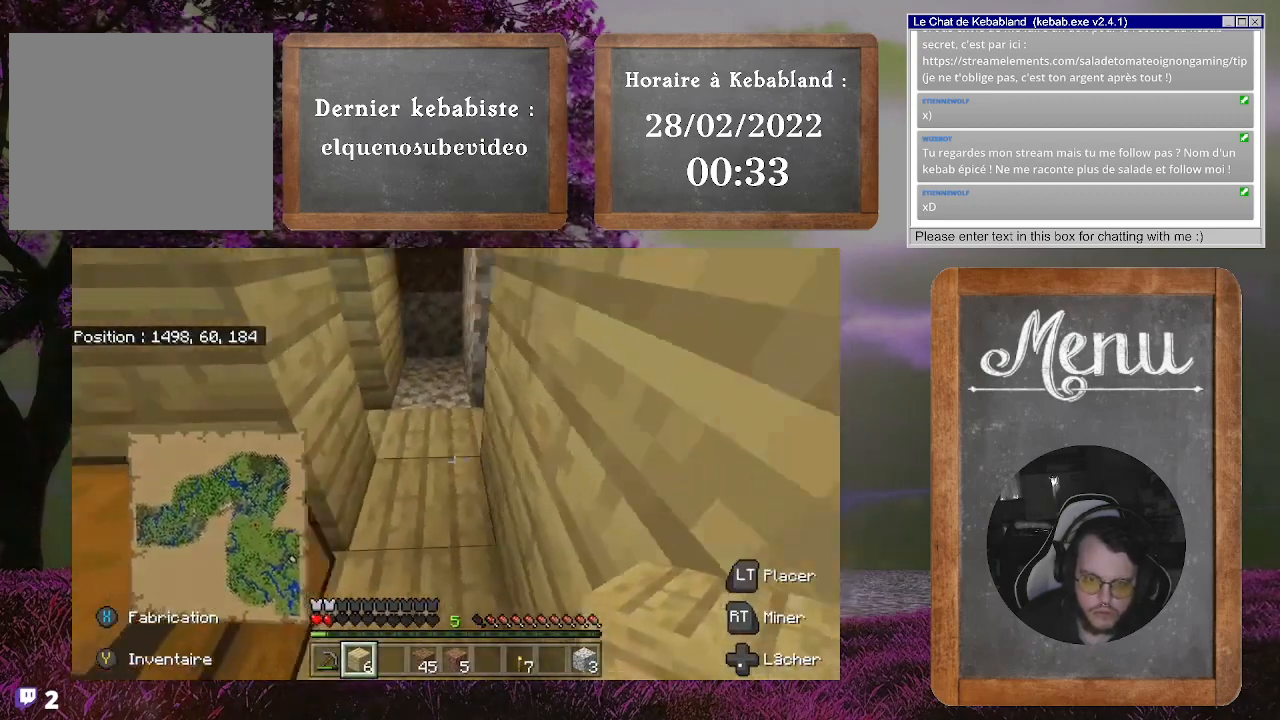
{"buttons": [], "left_stick": "up-right", "right_stick": "left", "events": []}
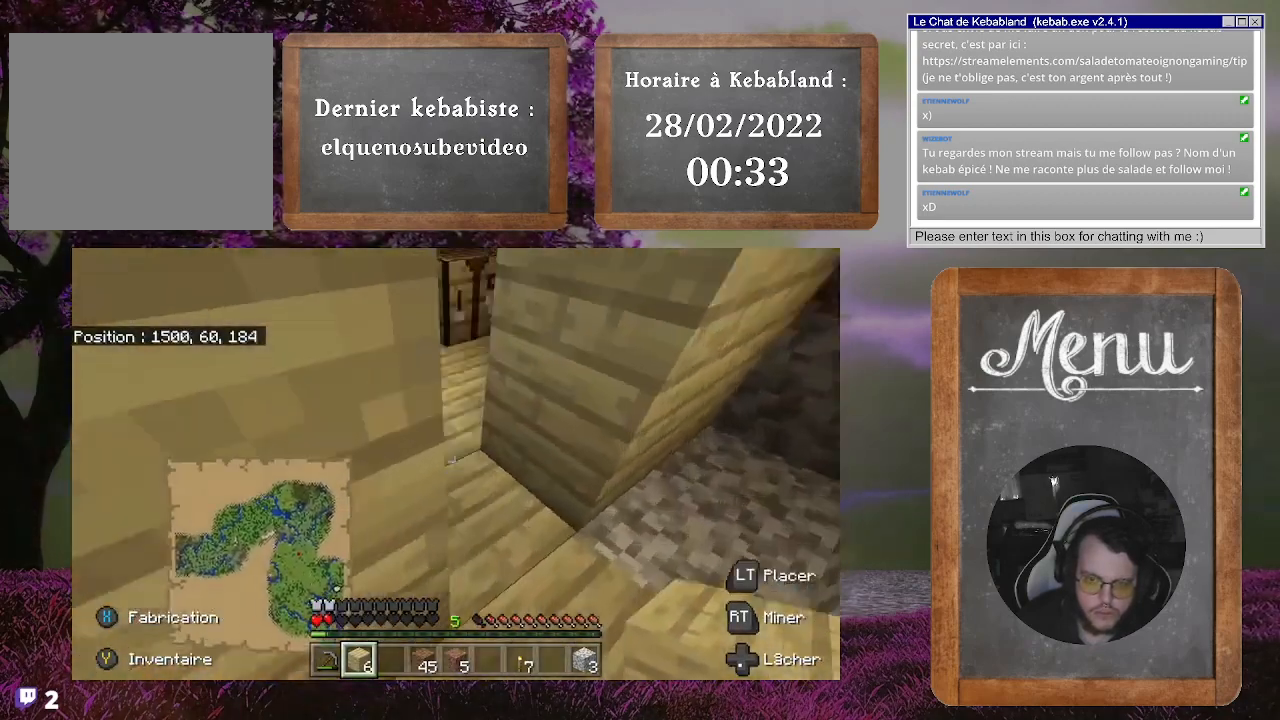
{"buttons": [], "left_stick": "down-right", "right_stick": "left", "events": [[33, "left_stick", "up"], [300, "left_stick", "up-right"], [467, "left_stick", "down-right"]]}
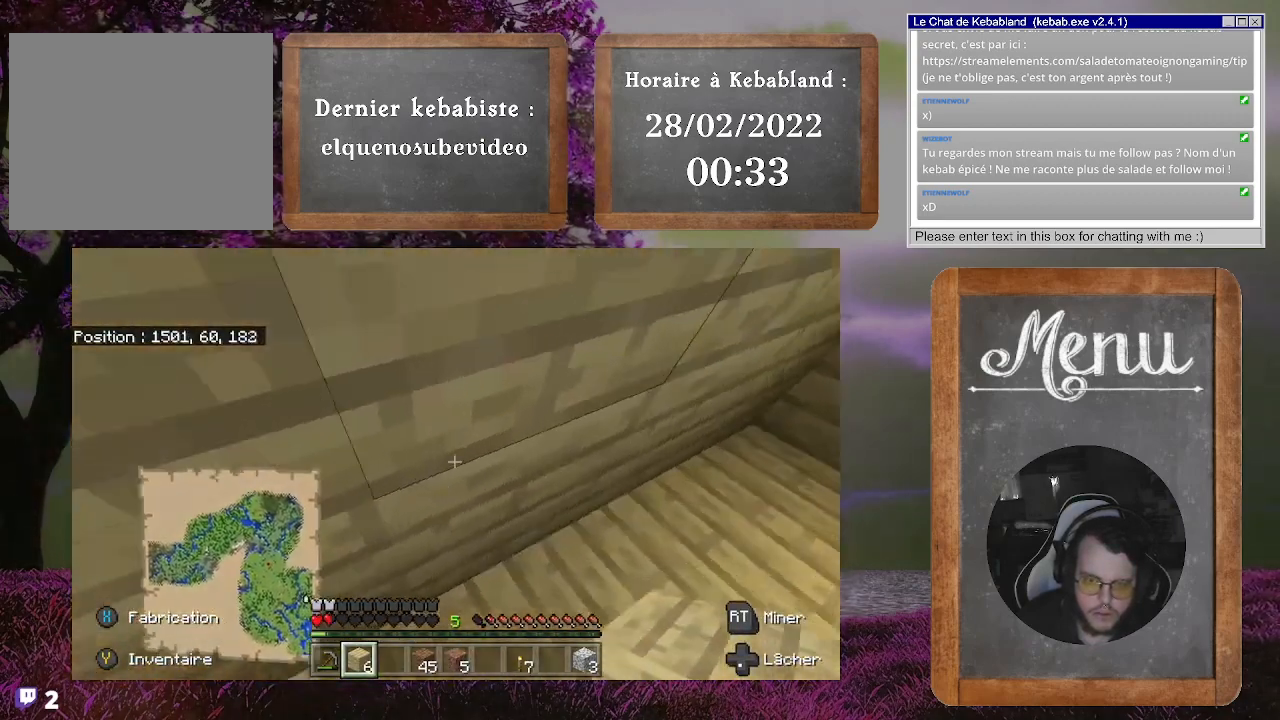
{"buttons": [], "left_stick": "center", "right_stick": "center", "events": [[167, "left_stick", "center"], [400, "right_stick", "center"]]}
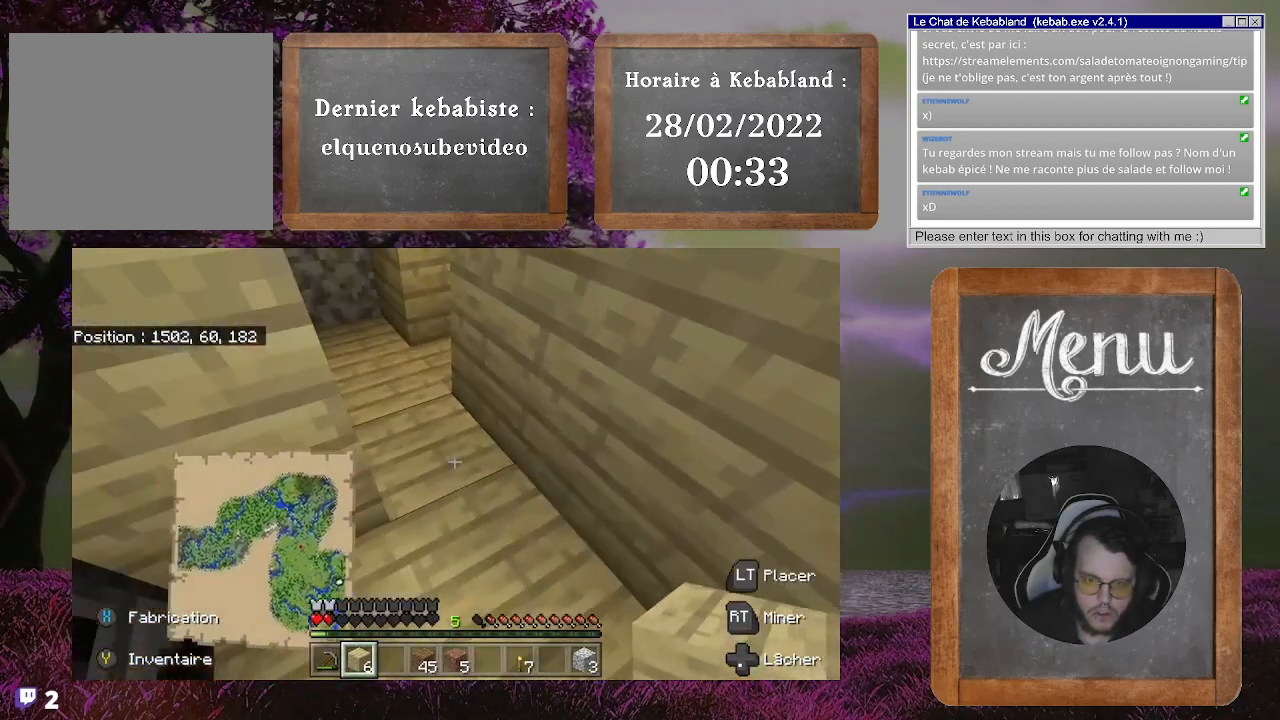
{"buttons": [], "left_stick": "down-left", "right_stick": "right", "events": [[67, "right_stick", "up-left"], [167, "L2", "down"], [267, "L2", "up"], [267, "right_stick", "right"], [367, "left_stick", "down-left"]]}
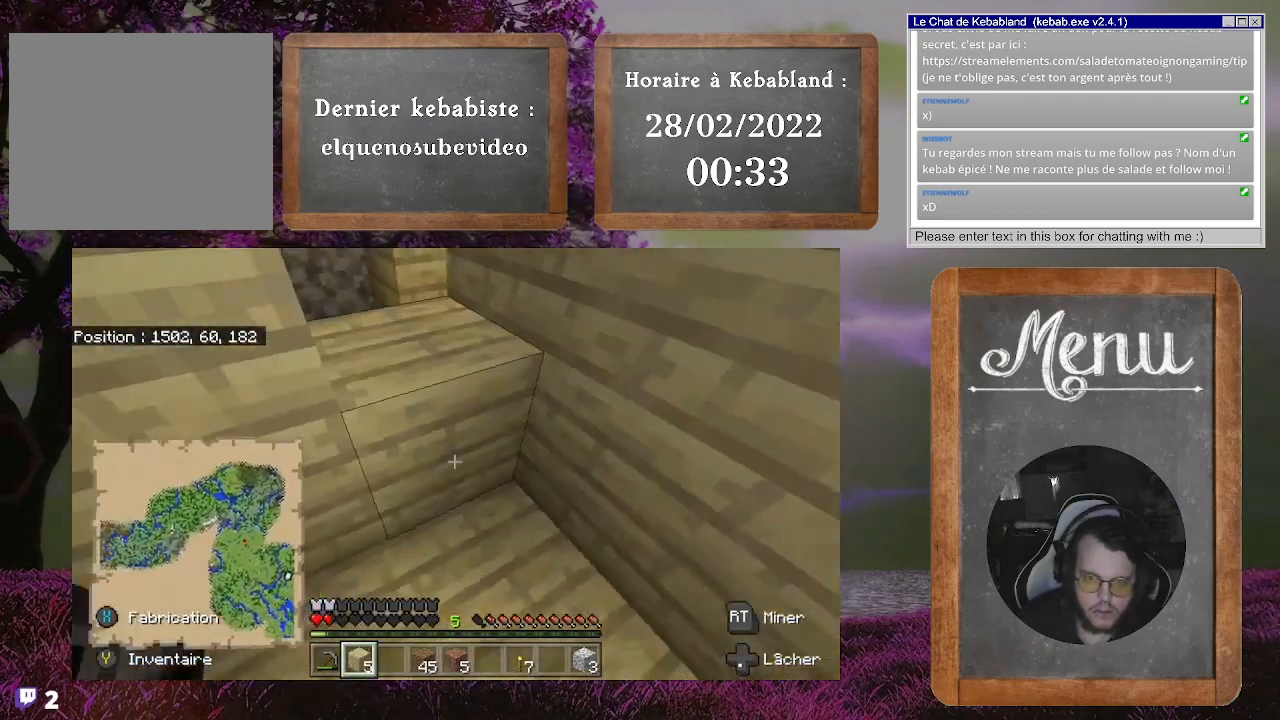
{"buttons": [], "left_stick": "center", "right_stick": "center", "events": [[133, "left_stick", "center"], [167, "right_stick", "center"]]}
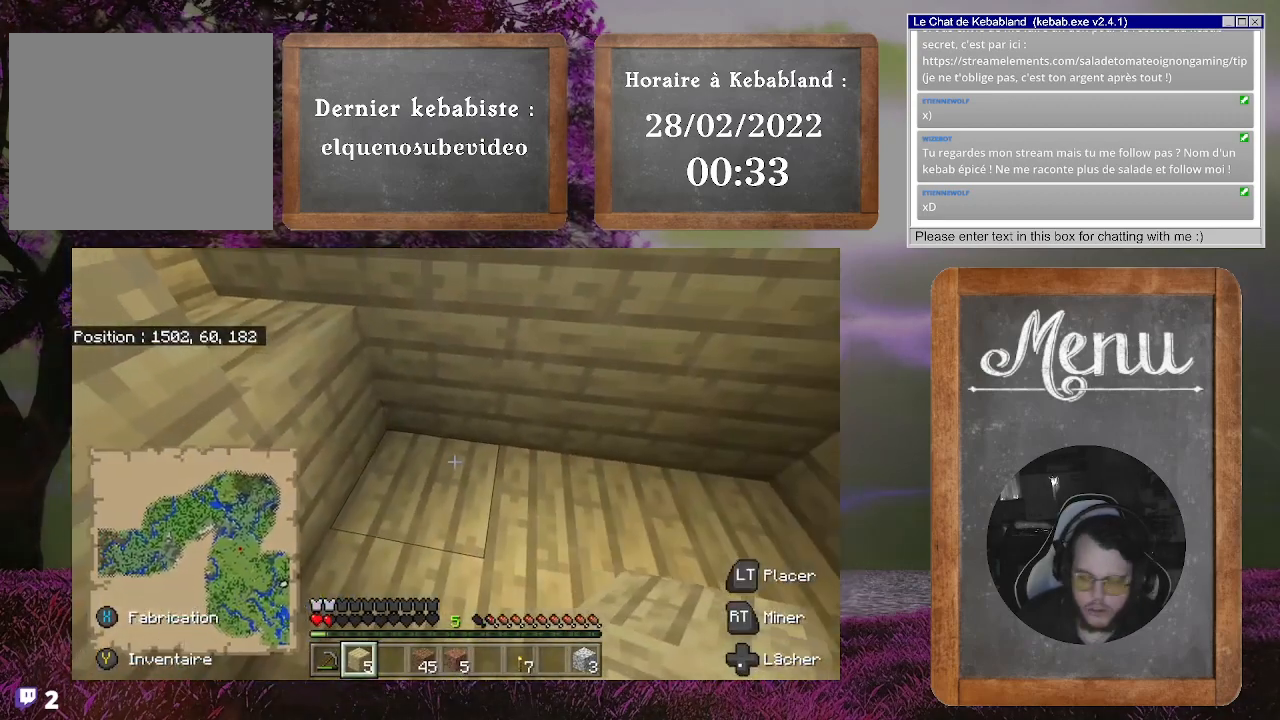
{"buttons": [], "left_stick": "center", "right_stick": "center", "events": []}
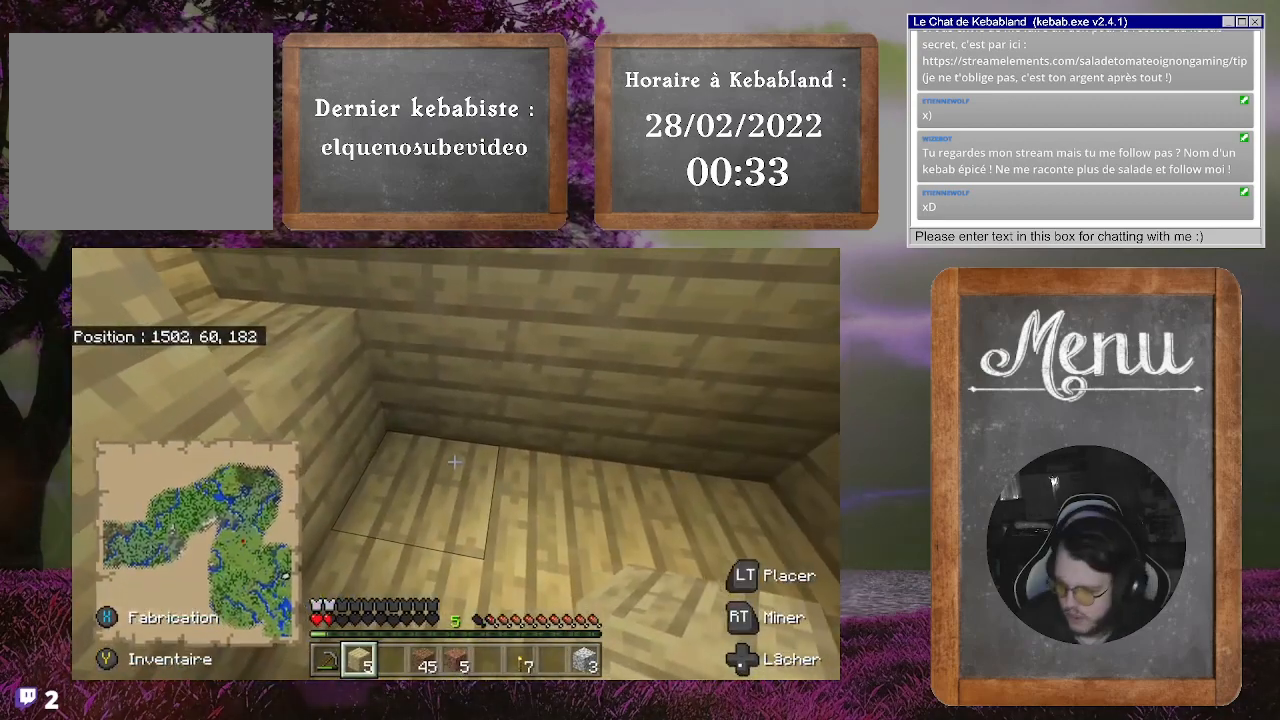
{"buttons": [], "left_stick": "down-left", "right_stick": "left", "events": [[267, "left_stick", "down-left"], [300, "right_stick", "left"]]}
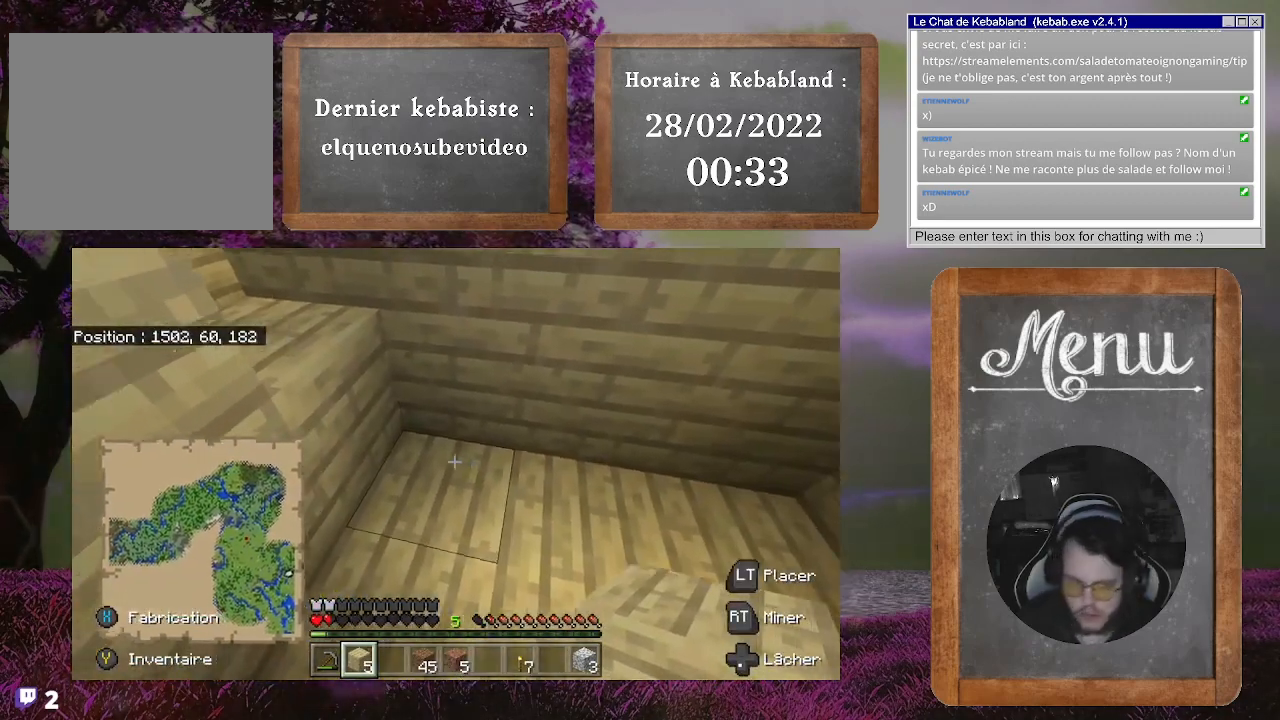
{"buttons": [], "left_stick": "up-left", "right_stick": "up", "events": [[200, "right_stick", "up-left"], [367, "left_stick", "up-left"], [400, "right_stick", "up"]]}
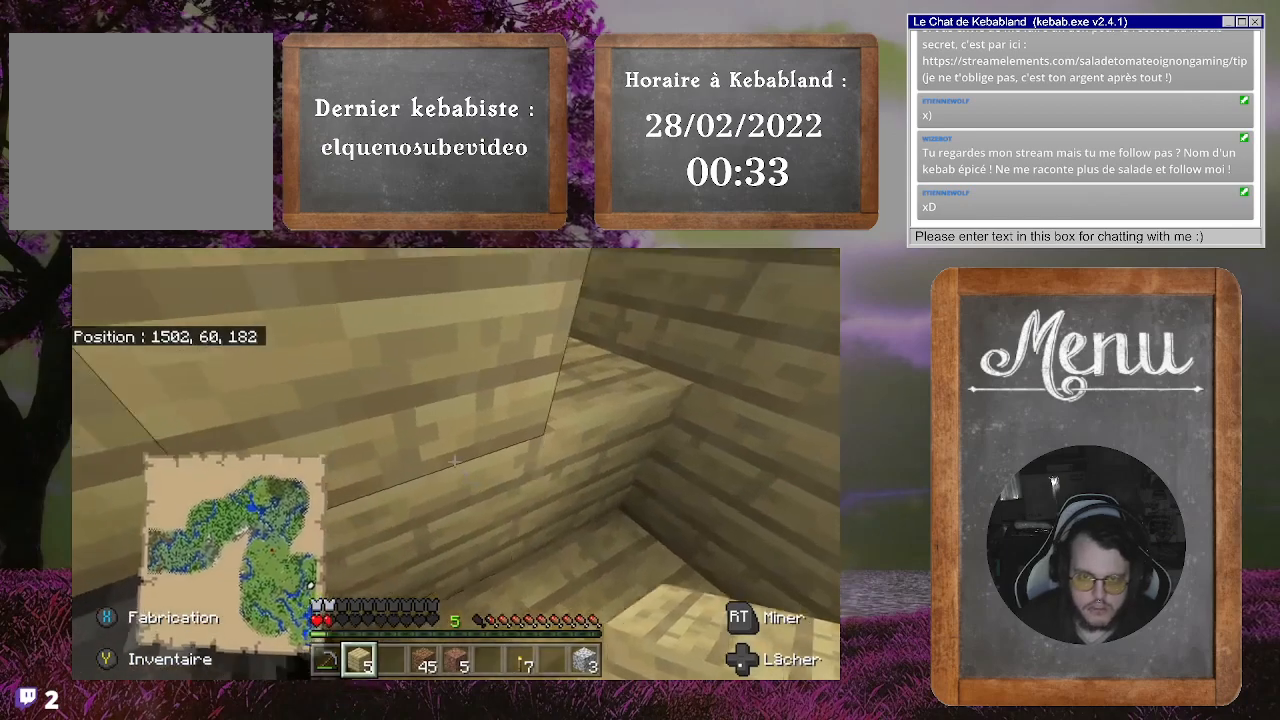
{"buttons": [], "left_stick": "center", "right_stick": "down-right", "events": [[67, "right_stick", "up-right"], [267, "right_stick", "right"], [300, "left_stick", "center"], [500, "right_stick", "down-right"]]}
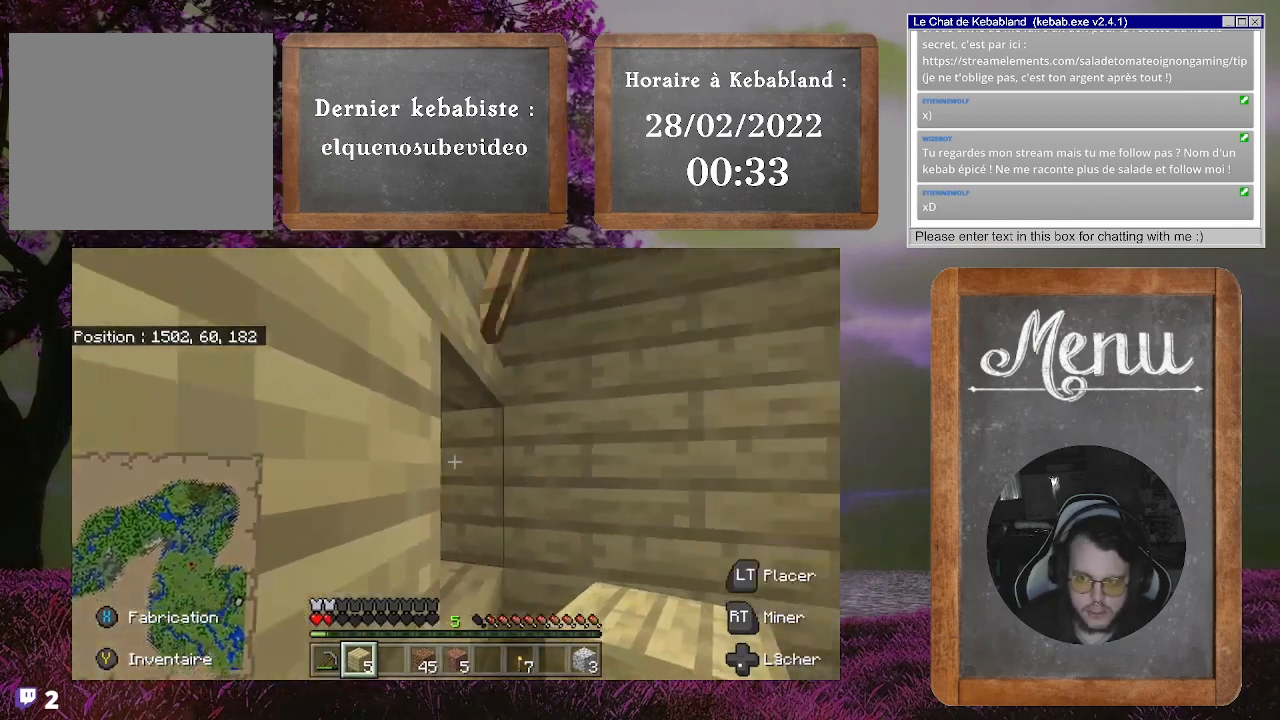
{"buttons": [], "left_stick": "center", "right_stick": "center", "events": [[33, "right_stick", "down"], [100, "right_stick", "down-left"], [233, "right_stick", "center"]]}
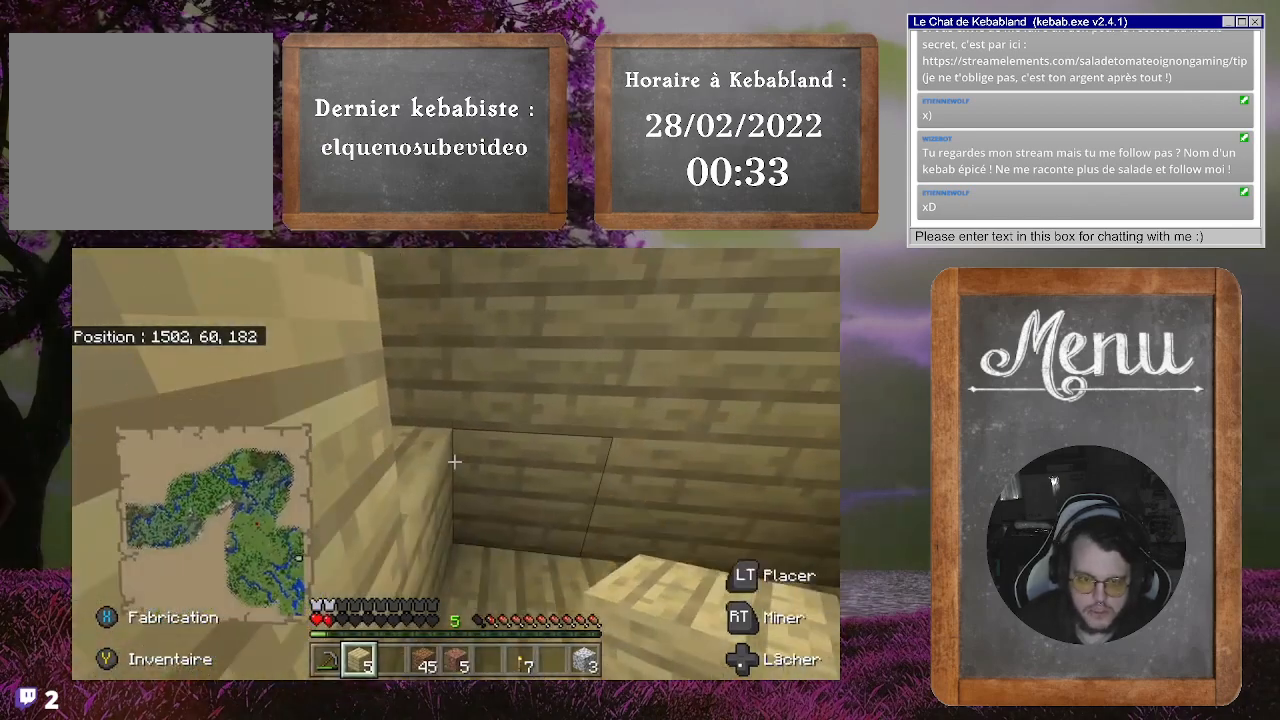
{"buttons": ["Y"], "left_stick": "center", "right_stick": "center", "events": [[500, "Y", "down"]]}
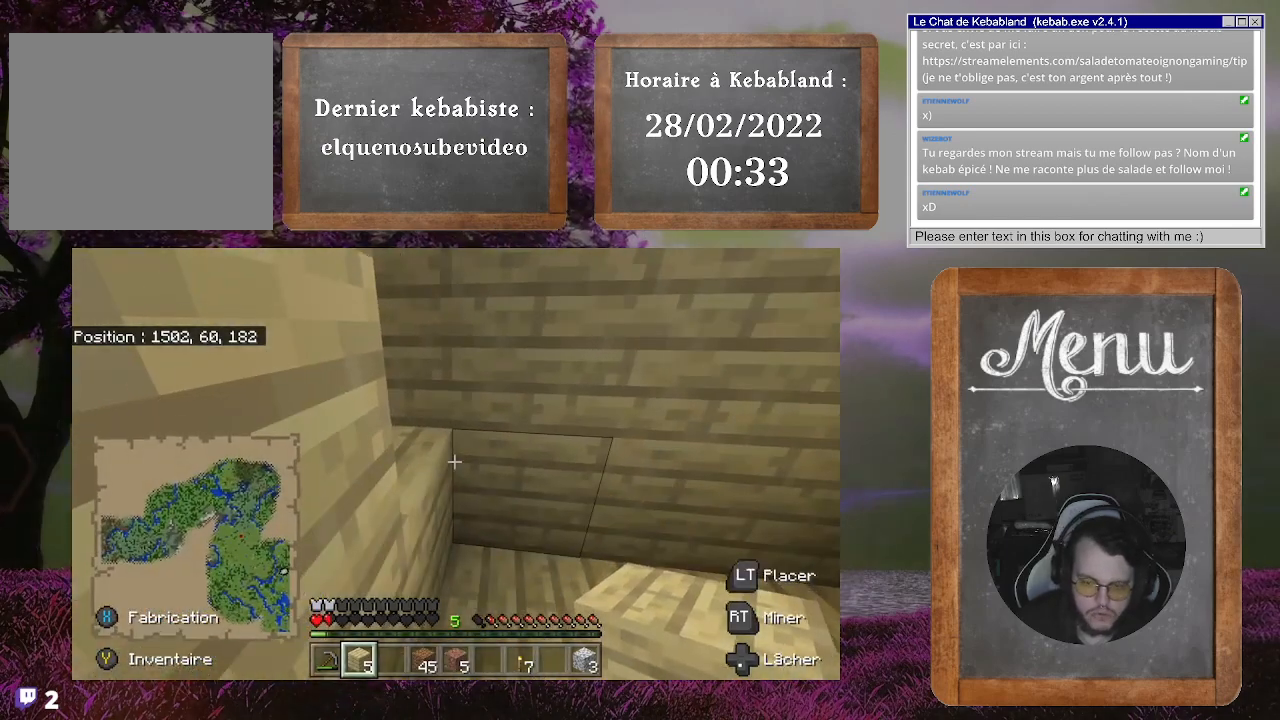
{"buttons": [], "left_stick": "center", "right_stick": "center", "events": [[167, "Y", "up"]]}
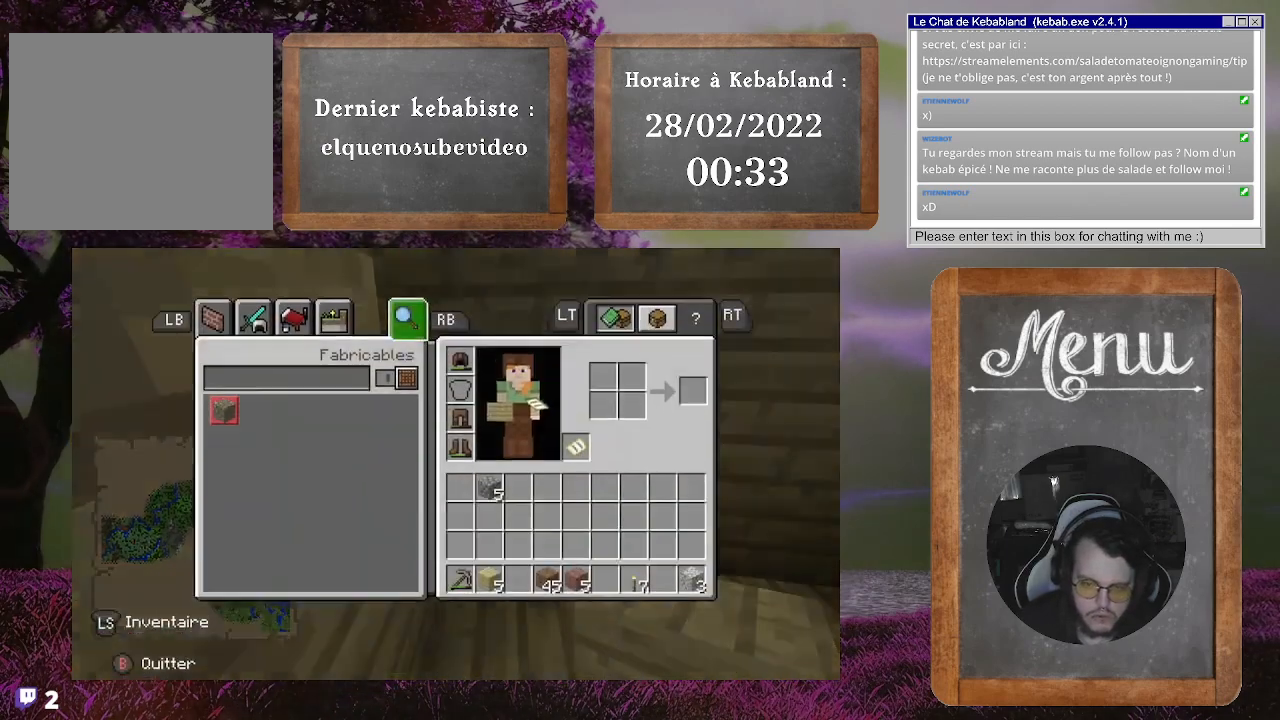
{"buttons": [], "left_stick": "center", "right_stick": "center", "events": []}